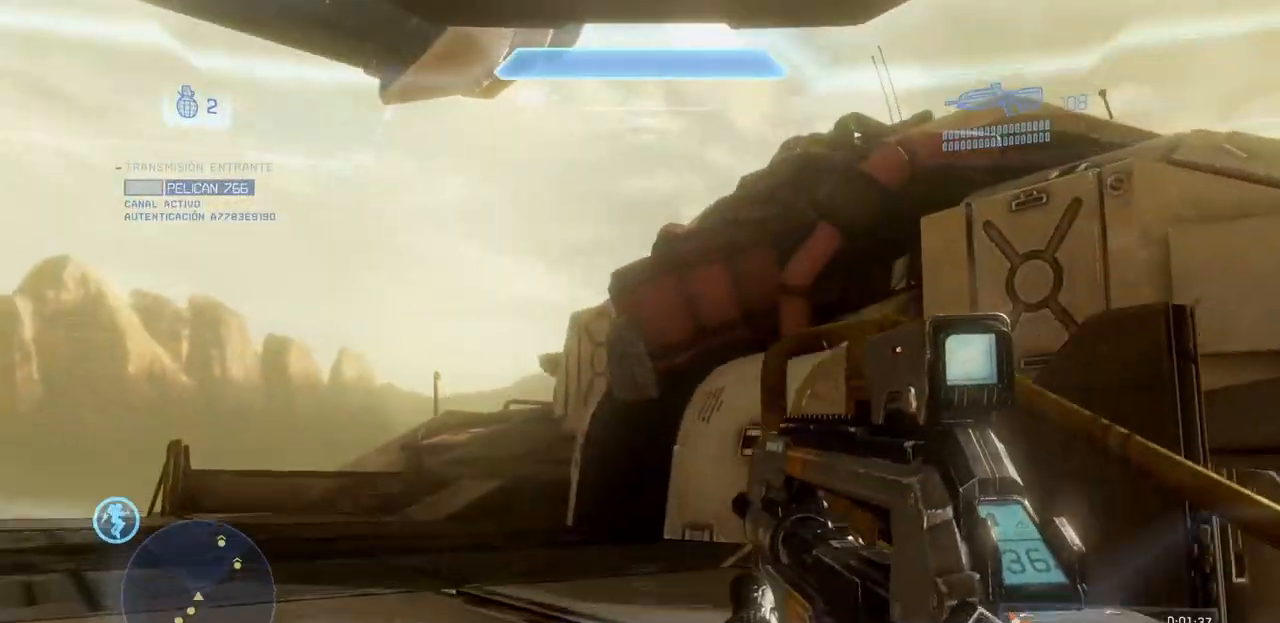
Gameplay with a controller (Xbox layout); each line is a JSON object with the inputs held at the frame after it (dt_ms = milliseconds from this image to that frame). "events" lists button and stick changes between this image and that frame as [ms after this image, input, new state], when the widget could be followed in between. Not read: A DPAD_DOWN DPAD_LEFT DPAD_RIGHT DPAD_UP HOME L3 R3.
{"dt_ms": 500, "buttons": [], "left_stick": "up-left", "right_stick": "center"}
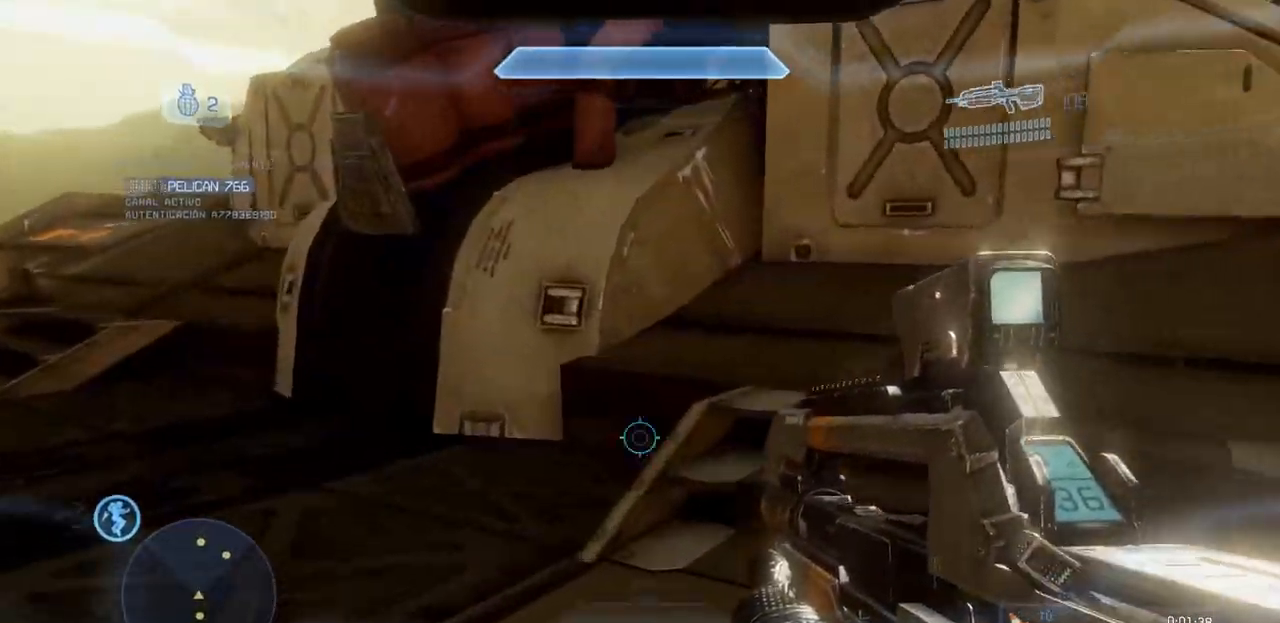
{"dt_ms": 501, "buttons": ["L1"], "left_stick": "up-right", "right_stick": "center"}
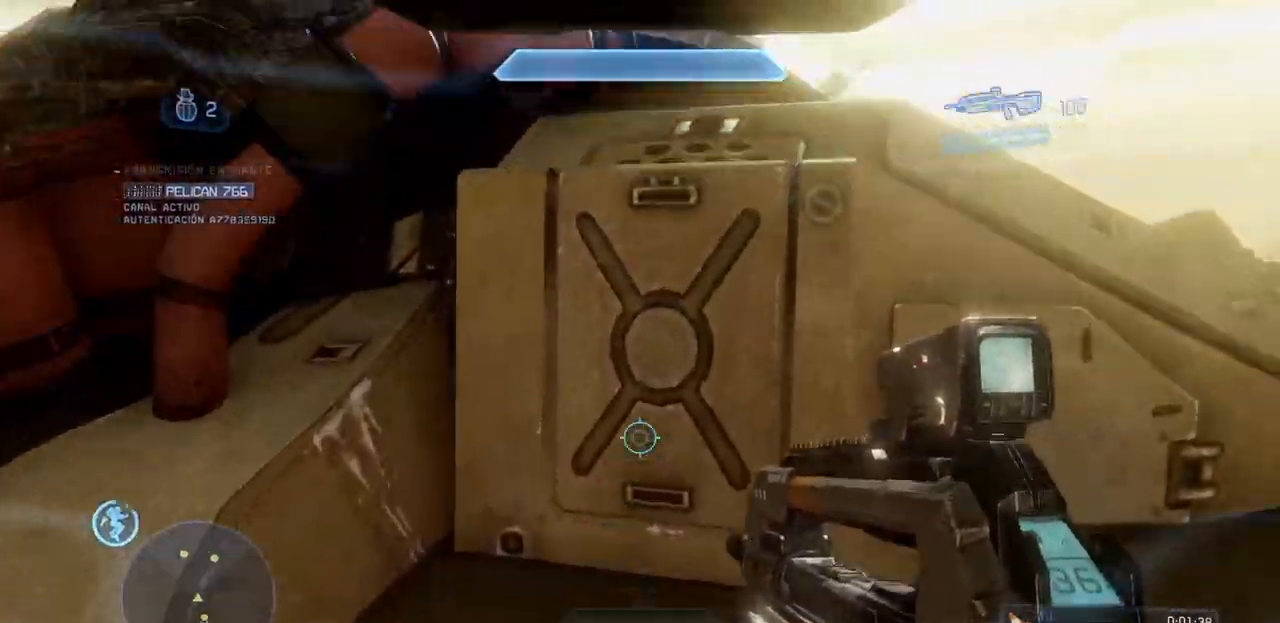
{"dt_ms": 500, "buttons": ["L1"], "left_stick": "up", "right_stick": "center", "events": [[33, "left_stick", "up"]]}
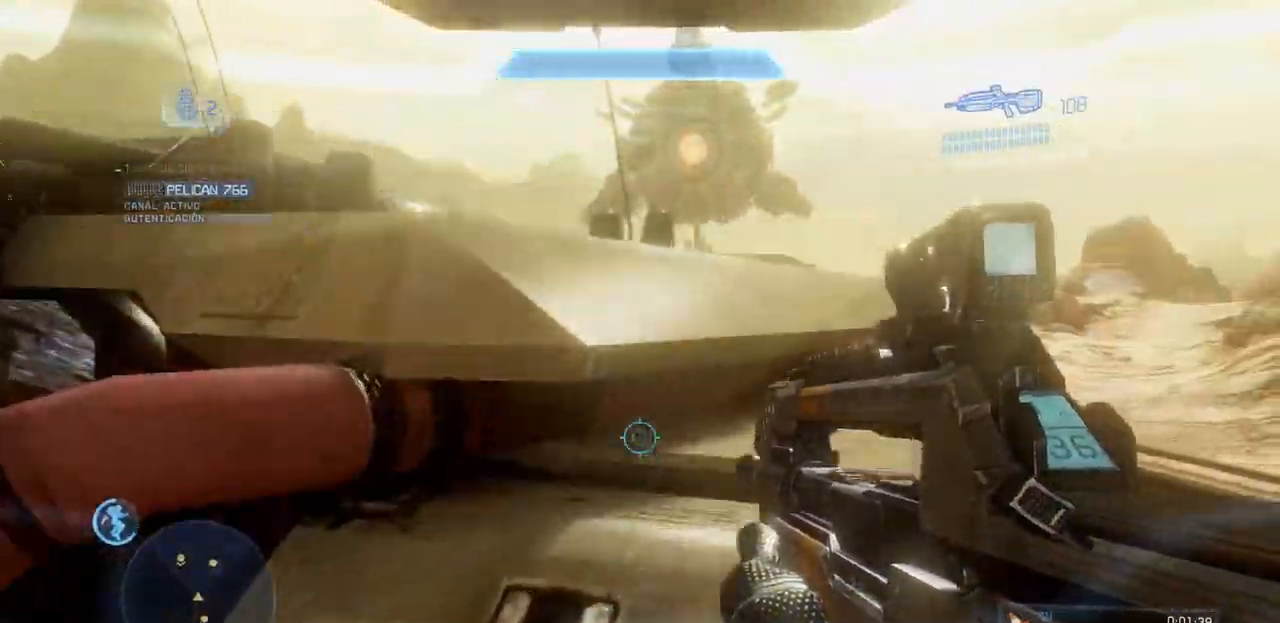
{"dt_ms": 501, "buttons": [], "left_stick": "up", "right_stick": "center", "events": [[101, "right_stick", "down"], [217, "L1", "up"], [417, "right_stick", "center"]]}
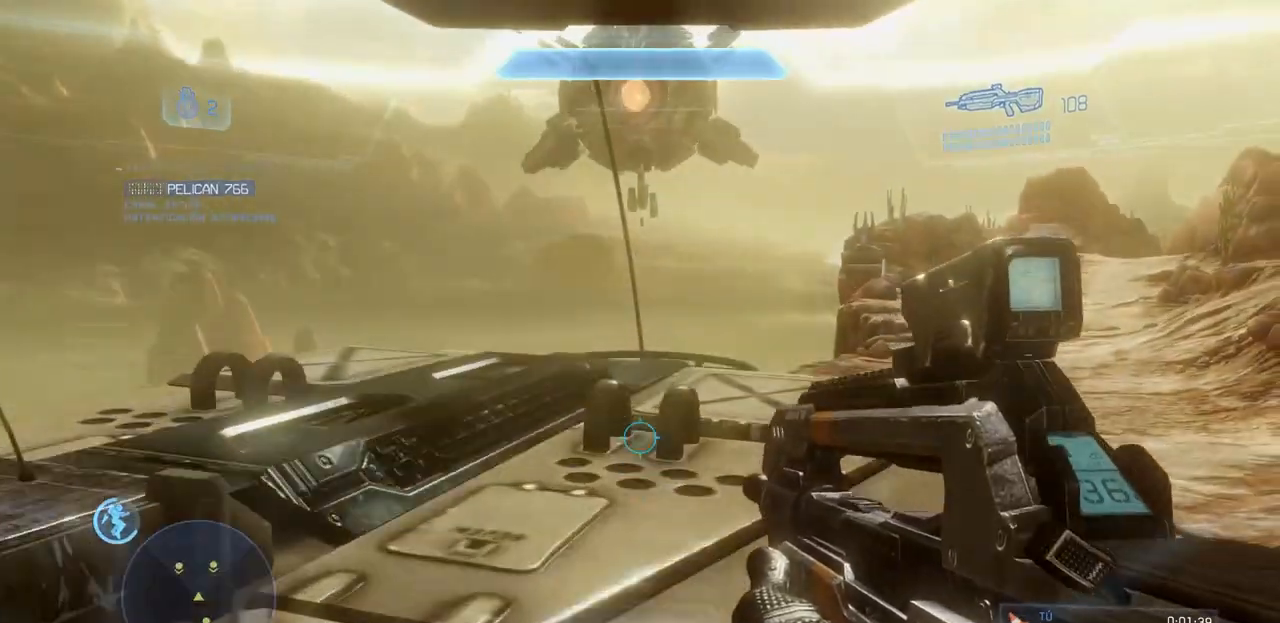
{"dt_ms": 500, "buttons": [], "left_stick": "up", "right_stick": "center", "events": [[300, "right_stick", "down"], [450, "right_stick", "center"]]}
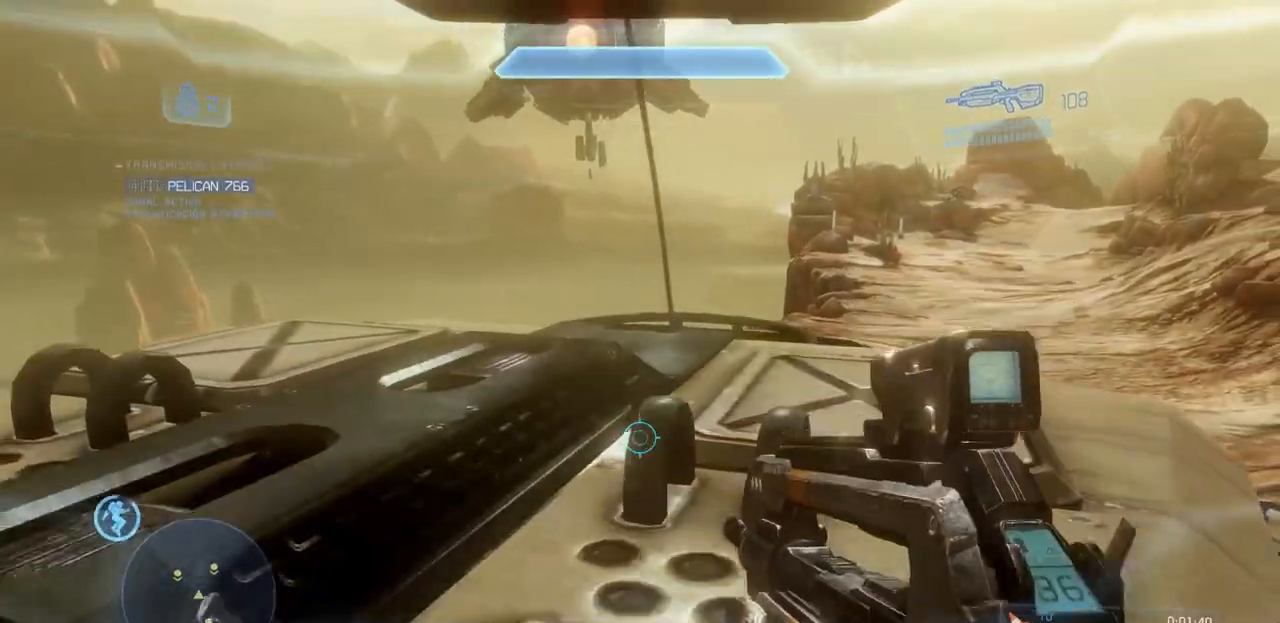
{"dt_ms": 501, "buttons": [], "left_stick": "up", "right_stick": "center", "events": [[117, "X", "down"], [201, "X", "up"], [334, "R2", "down"], [501, "R2", "up"]]}
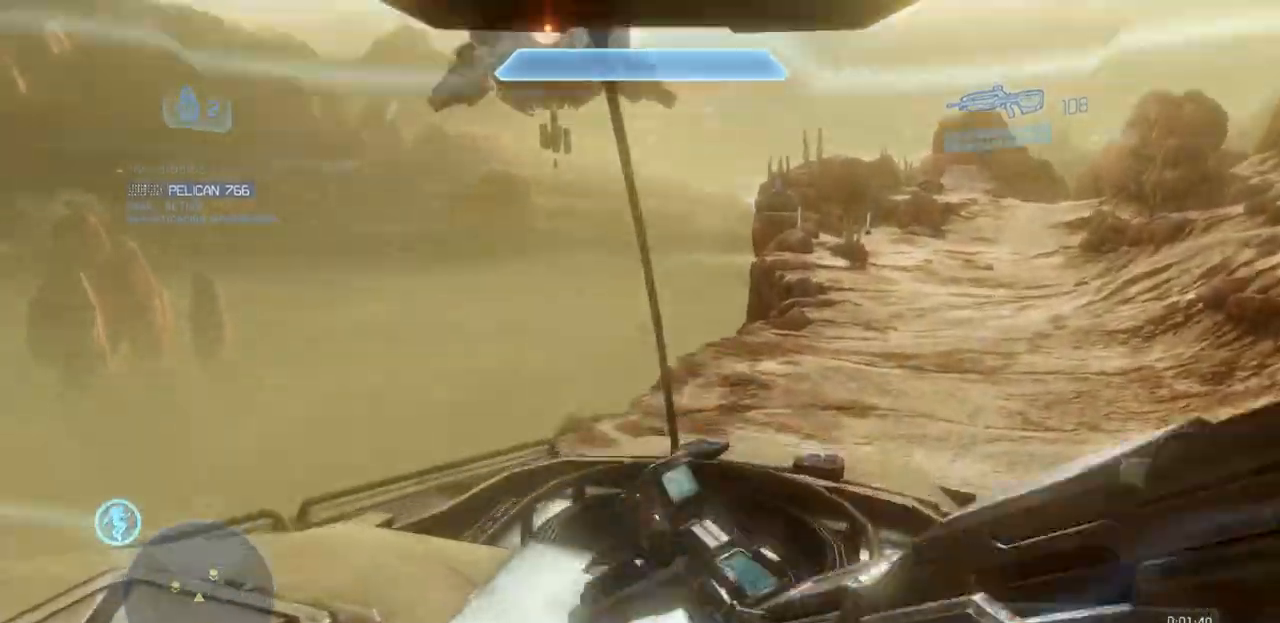
{"dt_ms": 500, "buttons": [], "left_stick": "up-left", "right_stick": "center"}
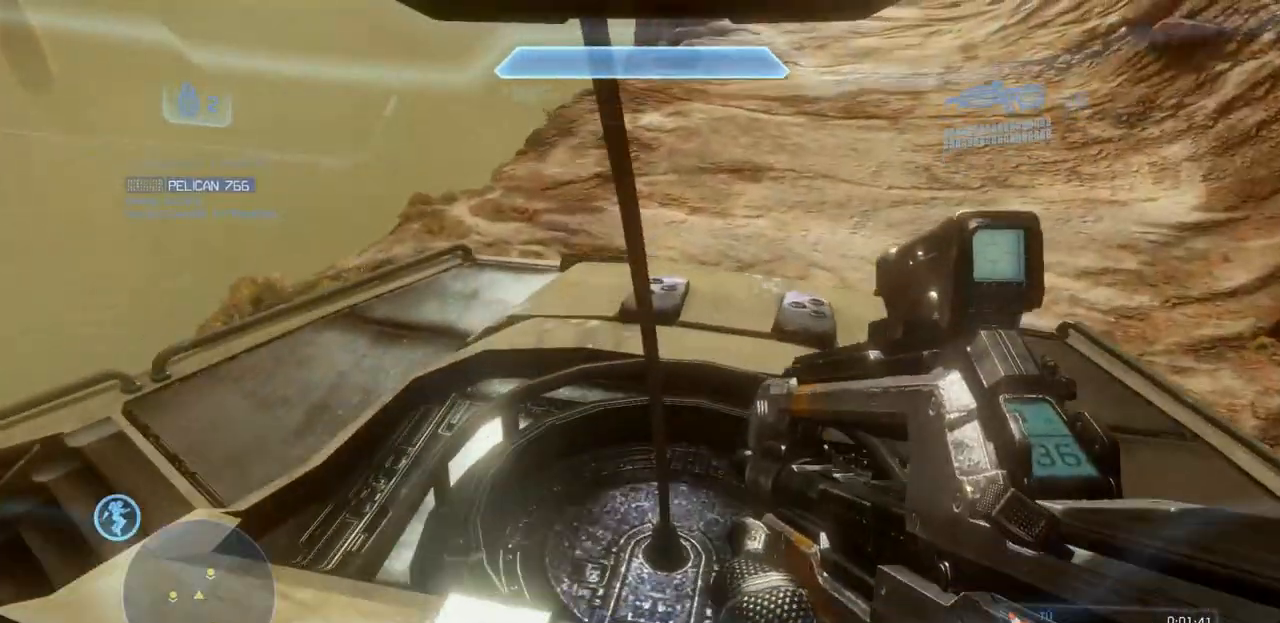
{"dt_ms": 501, "buttons": [], "left_stick": "up-left", "right_stick": "center", "events": []}
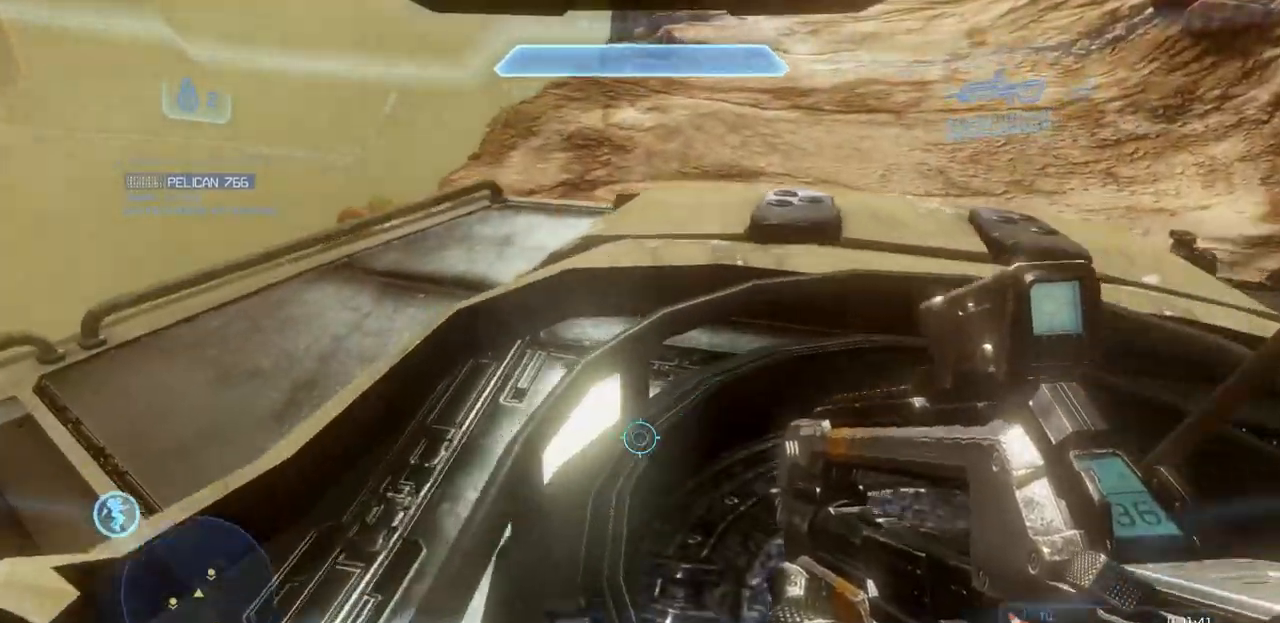
{"dt_ms": 500, "buttons": ["B"], "left_stick": "up", "right_stick": "right", "events": [[117, "left_stick", "up"], [417, "B", "down"], [417, "right_stick", "right"]]}
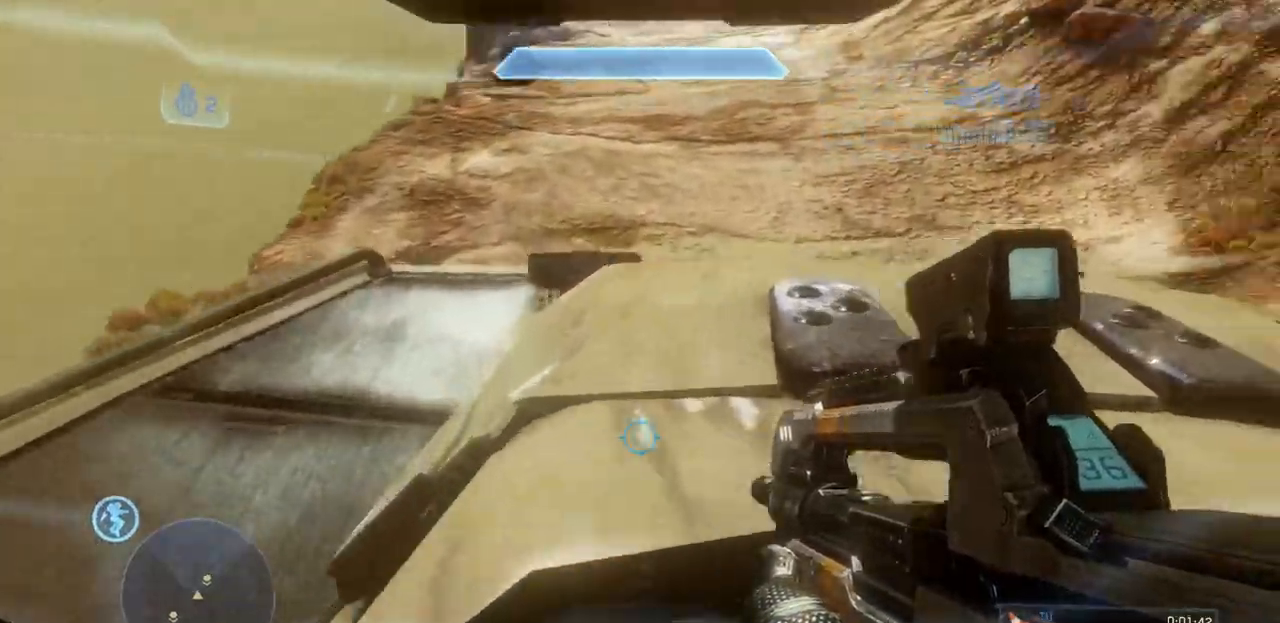
{"dt_ms": 501, "buttons": [], "left_stick": "up", "right_stick": "down-right", "events": [[84, "B", "up"], [117, "right_stick", "center"], [284, "right_stick", "down-right"]]}
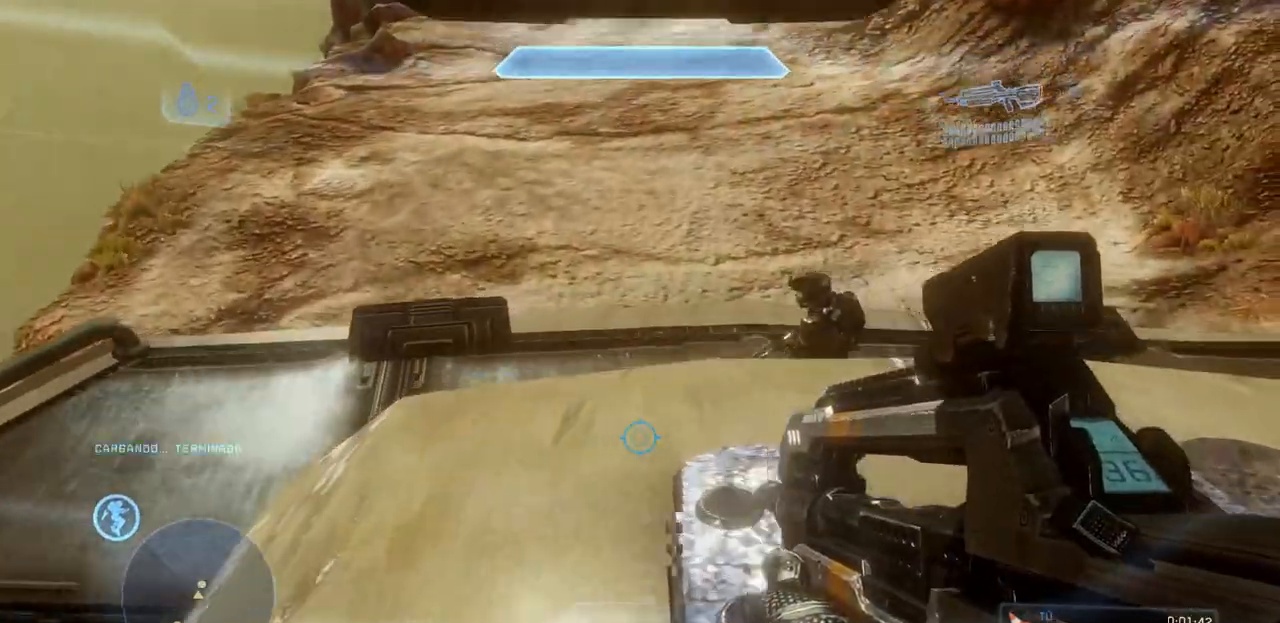
{"dt_ms": 500, "buttons": ["B"], "left_stick": "center", "right_stick": "right", "events": [[133, "left_stick", "center"], [133, "right_stick", "right"], [267, "B", "down"], [300, "left_stick", "right"], [417, "left_stick", "center"]]}
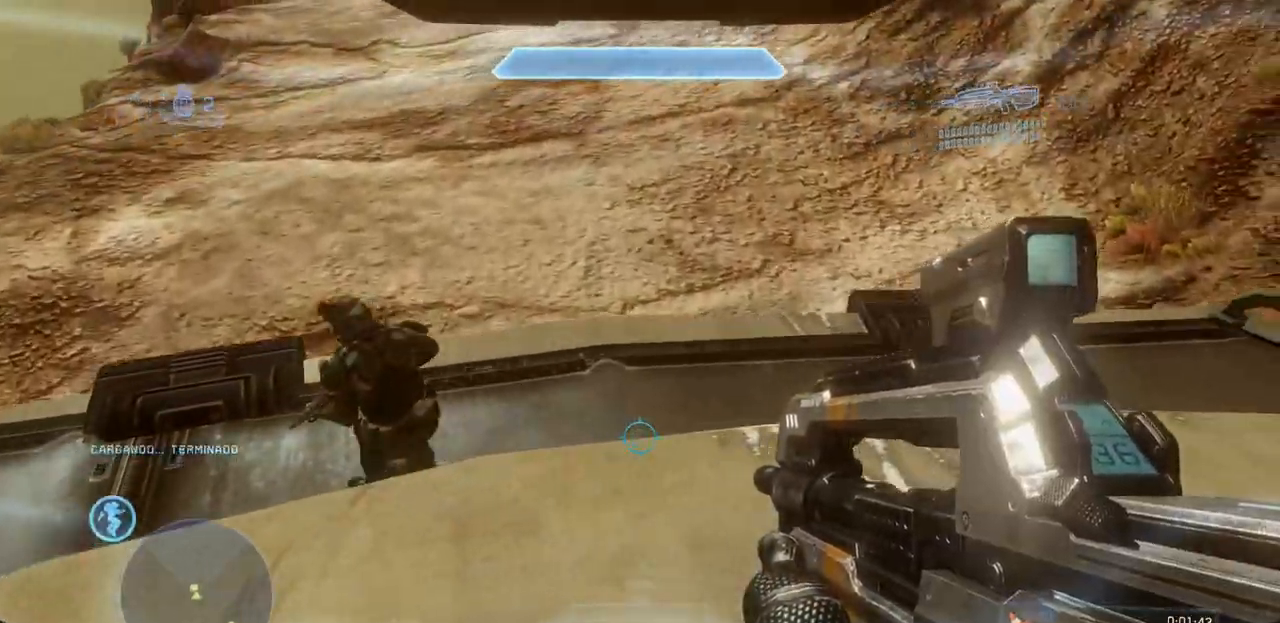
{"dt_ms": 501, "buttons": ["B"], "left_stick": "center", "right_stick": "right", "events": [[134, "left_stick", "up"], [151, "right_stick", "down-right"], [234, "B", "up"], [284, "left_stick", "center"], [351, "B", "down"], [384, "right_stick", "right"]]}
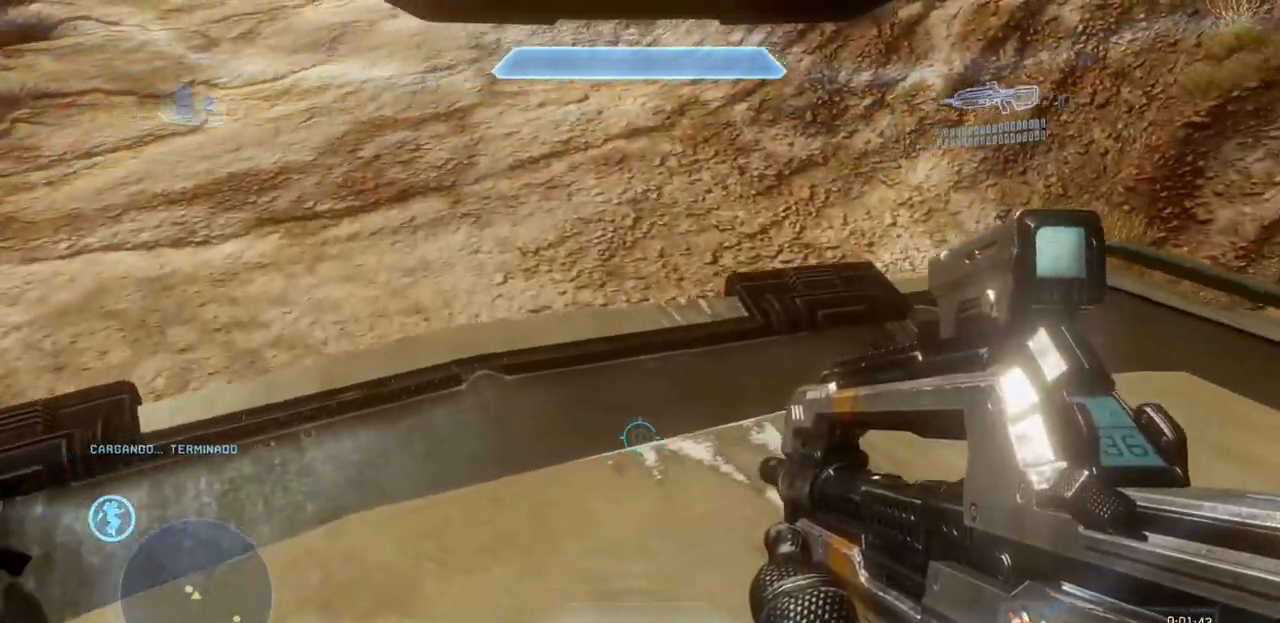
{"dt_ms": 500, "buttons": [], "left_stick": "center", "right_stick": "down"}
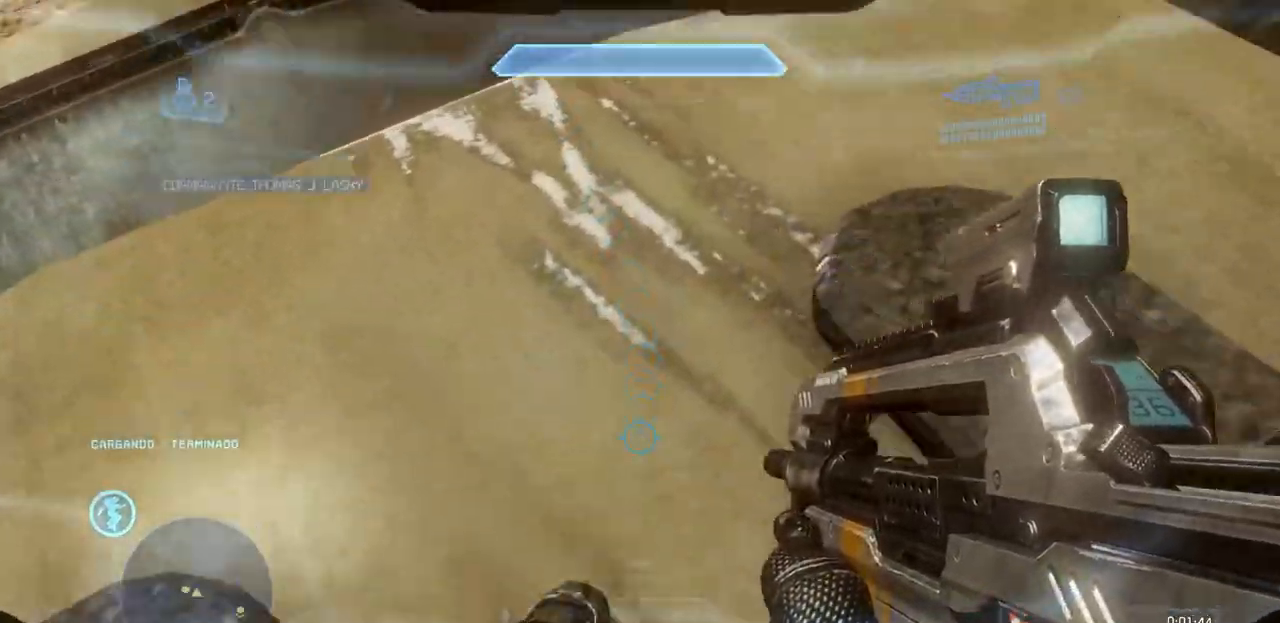
{"dt_ms": 985, "buttons": ["B"], "left_stick": "center", "right_stick": "right", "events": [[34, "right_stick", "down-left"], [167, "X", "down"], [267, "X", "up"], [267, "right_stick", "center"], [284, "left_stick", "right"], [351, "right_stick", "up"], [401, "left_stick", "center"], [401, "right_stick", "up-right"], [634, "X", "down"], [634, "right_stick", "up-left"], [935, "X", "up"], [985, "B", "down"], [985, "right_stick", "right"]]}